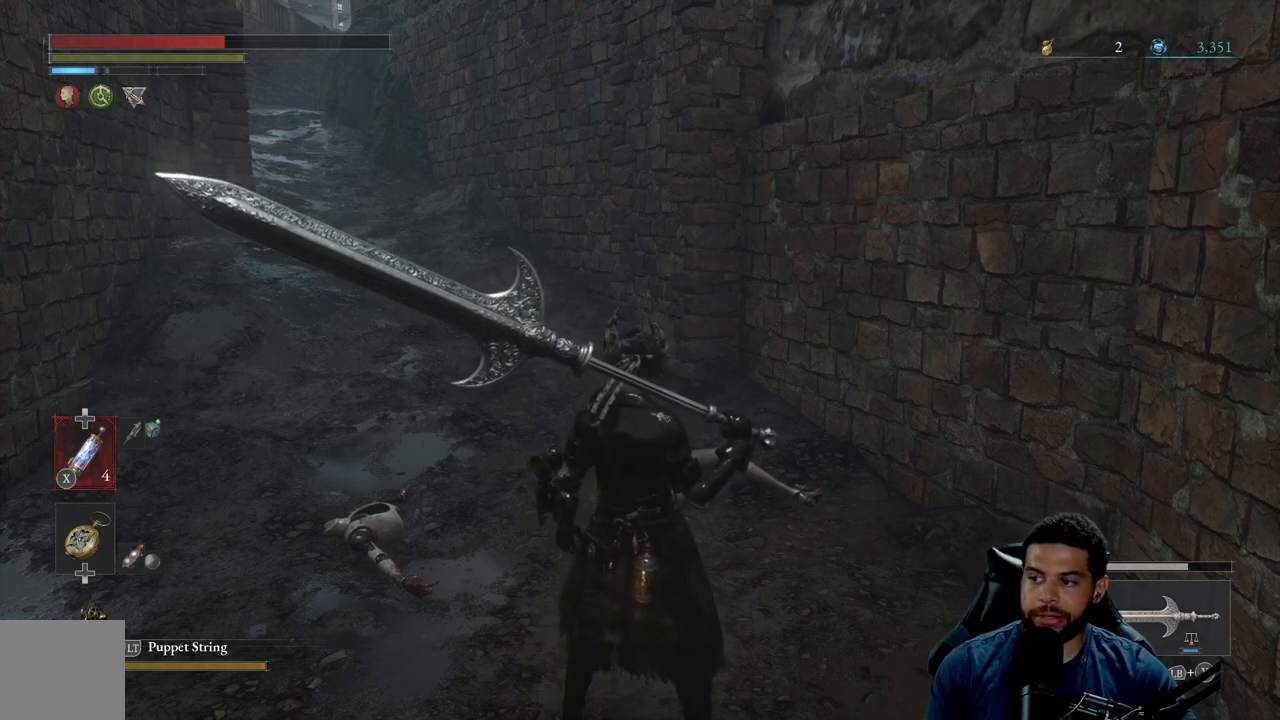
Gameplay with a controller (Xbox layout); each line is a JSON object with the inputs held at the frame after it. "events" lists button and stick changes between this image and that frame as [ms after this image, input, new state], when the widget could be followed in between.
{"buttons": [], "left_stick": "center", "right_stick": "center", "events": [[233, "right_stick", "left"], [433, "right_stick", "center"]]}
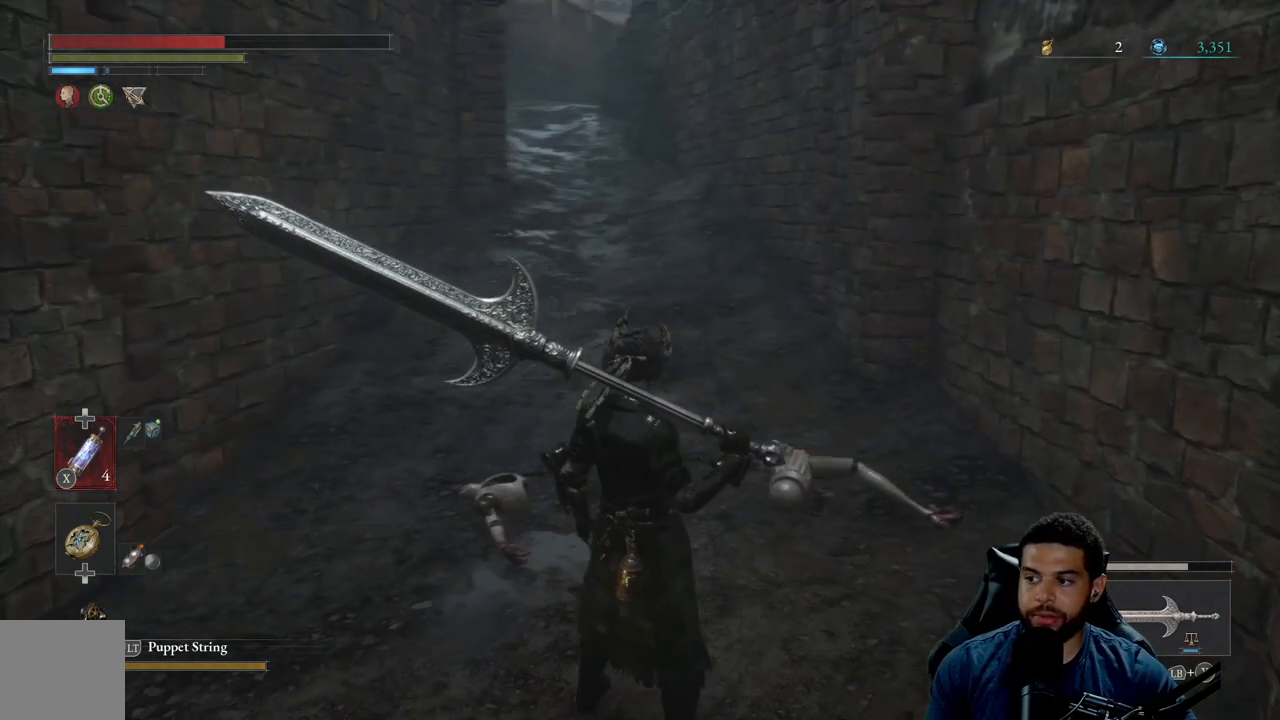
{"buttons": [], "left_stick": "center", "right_stick": "center", "events": []}
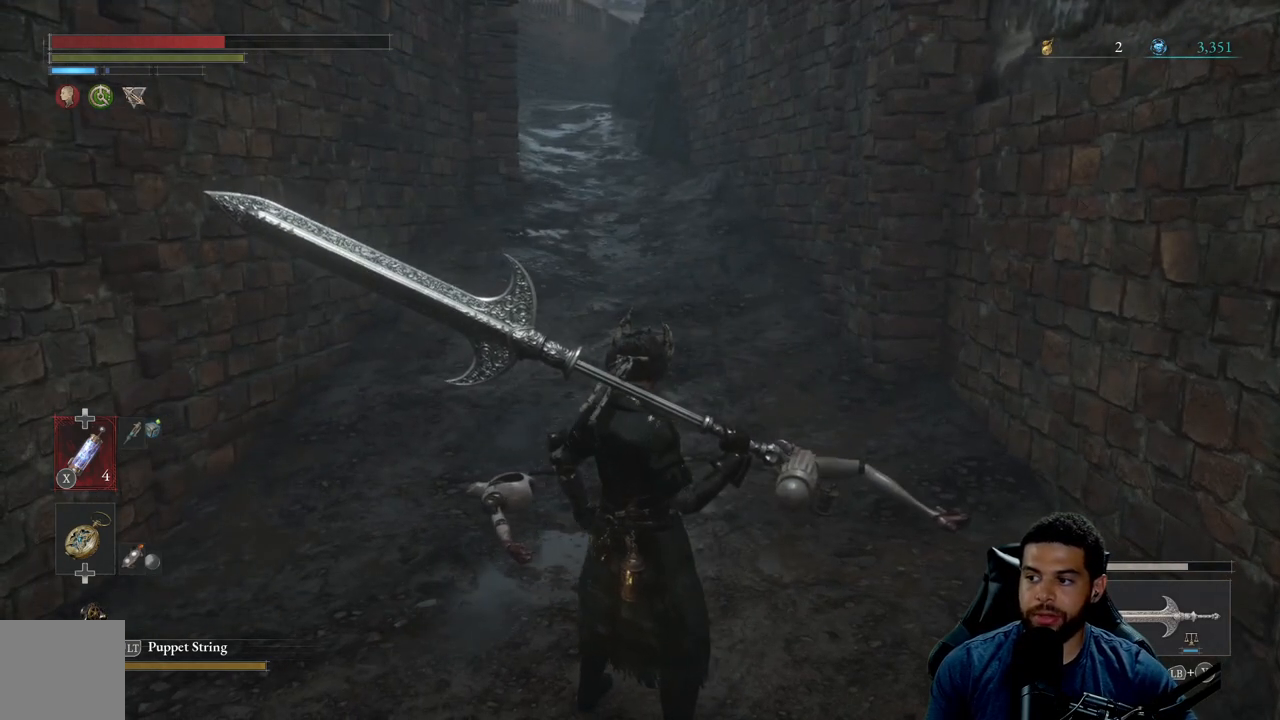
{"buttons": [], "left_stick": "center", "right_stick": "center", "events": []}
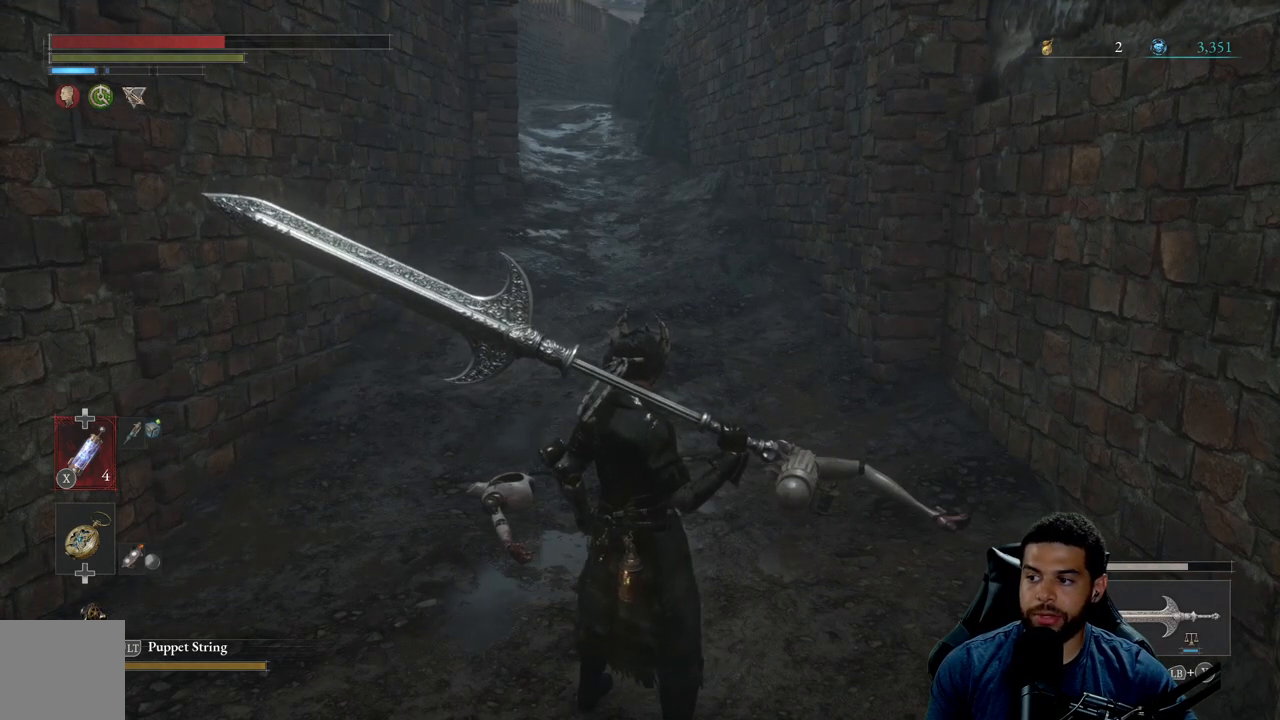
{"buttons": [], "left_stick": "center", "right_stick": "center", "events": []}
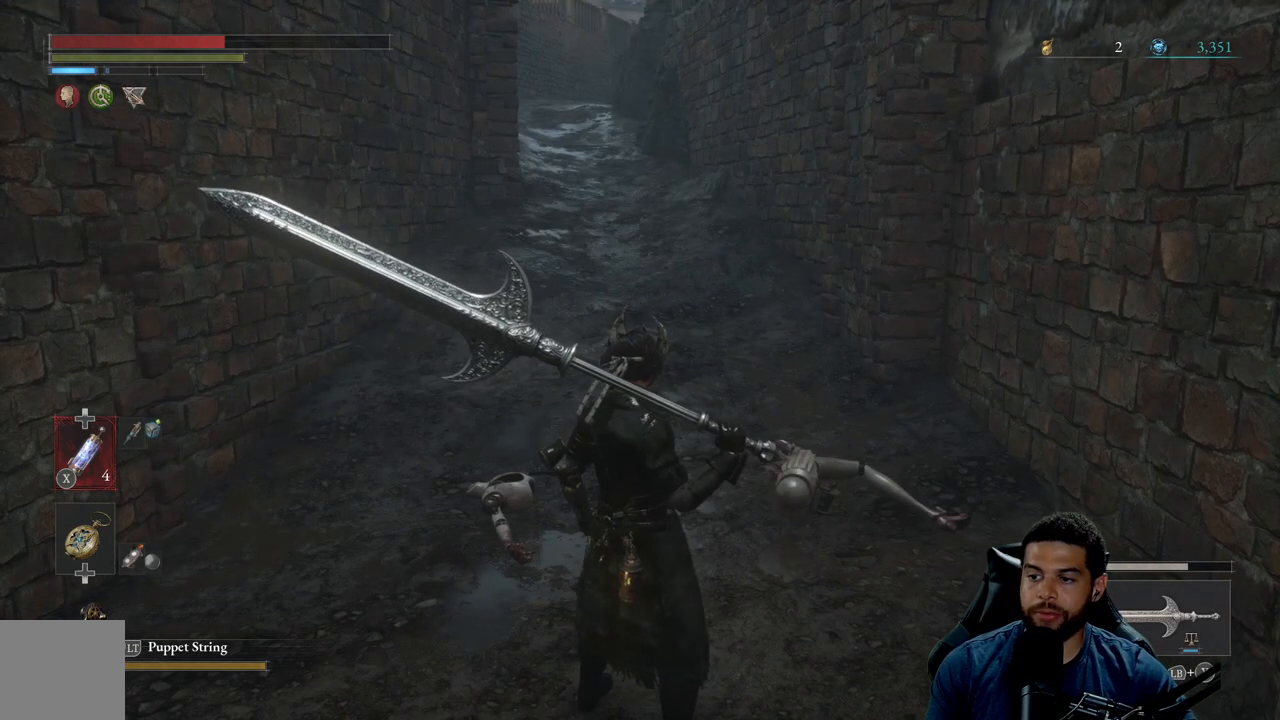
{"buttons": [], "left_stick": "center", "right_stick": "center", "events": []}
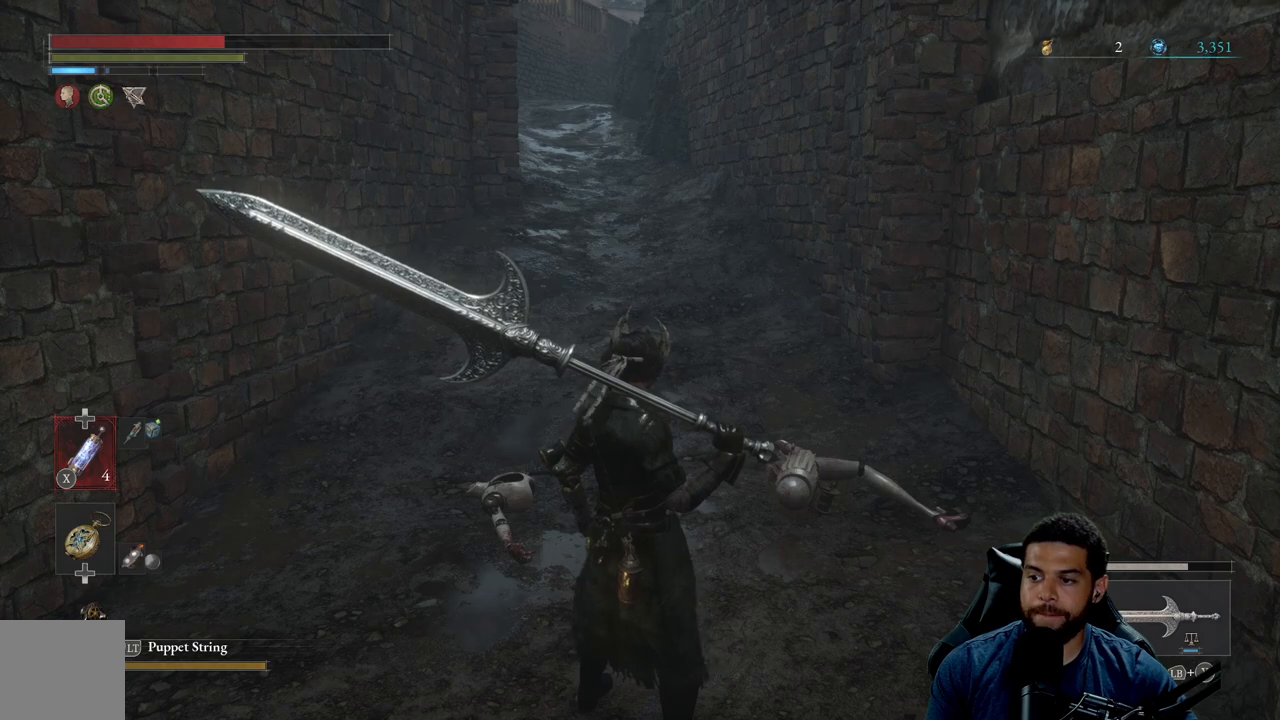
{"buttons": [], "left_stick": "center", "right_stick": "center", "events": []}
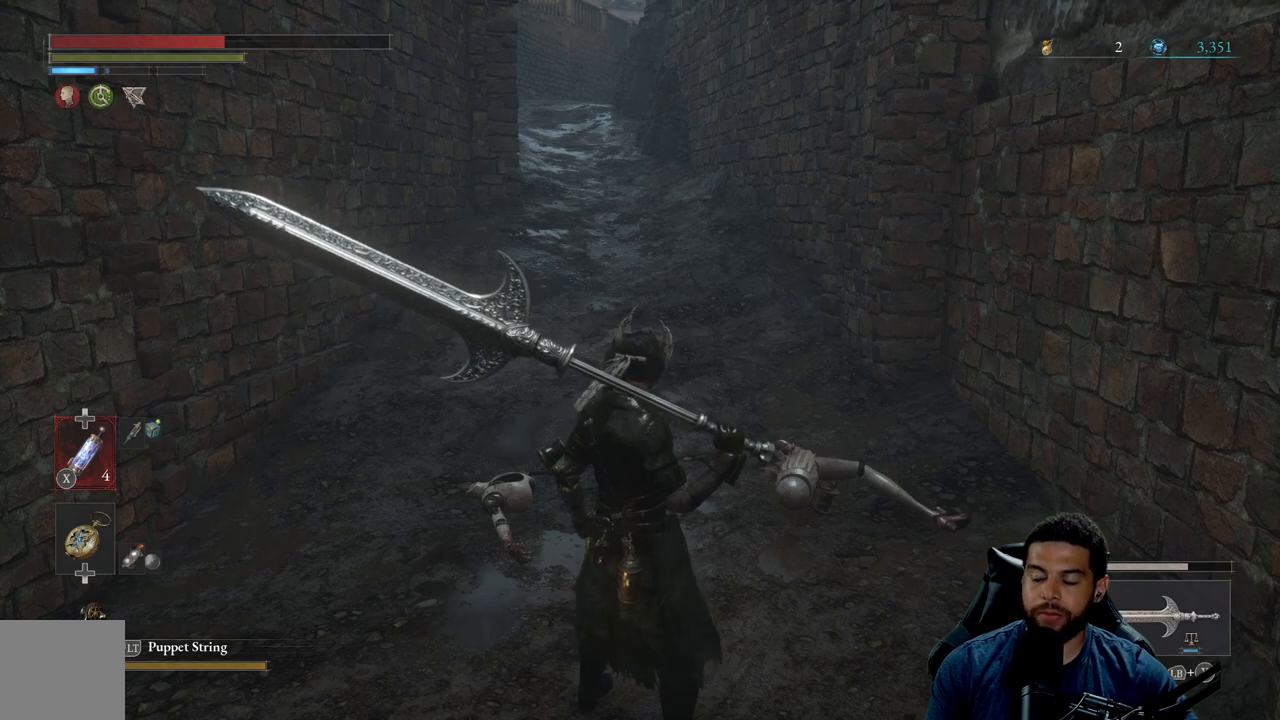
{"buttons": [], "left_stick": "center", "right_stick": "center", "events": []}
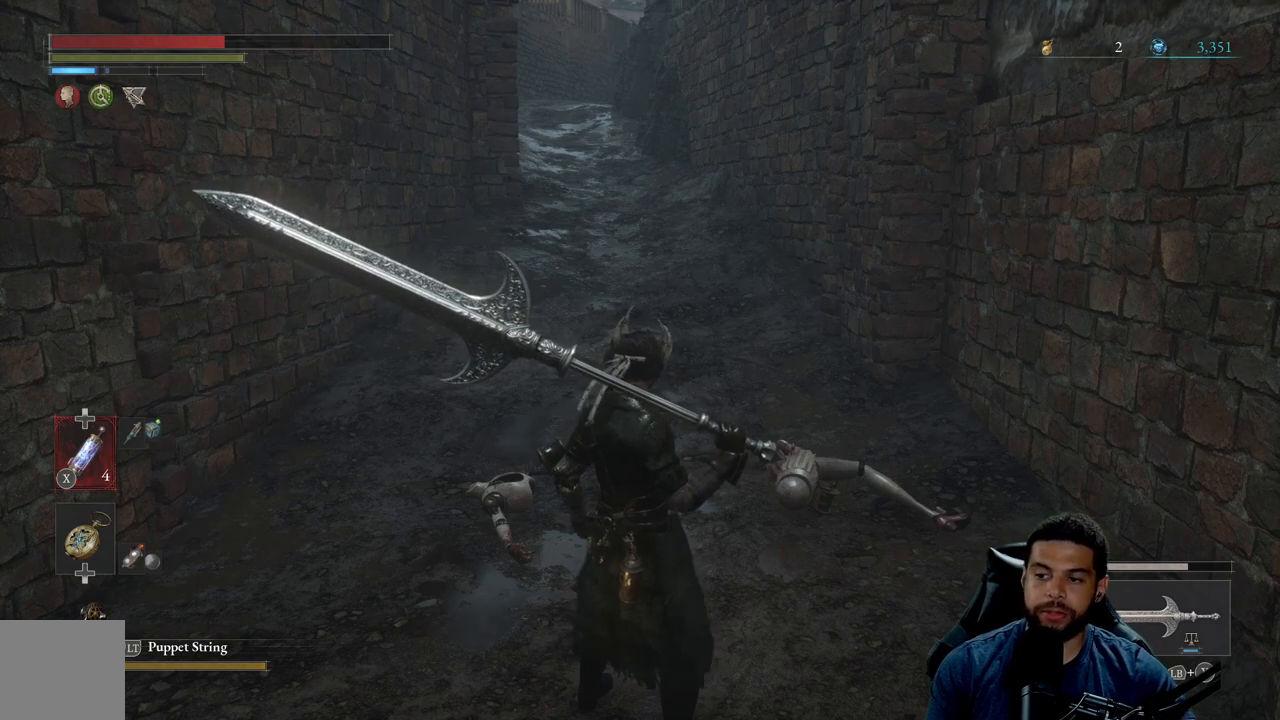
{"buttons": [], "left_stick": "center", "right_stick": "center", "events": []}
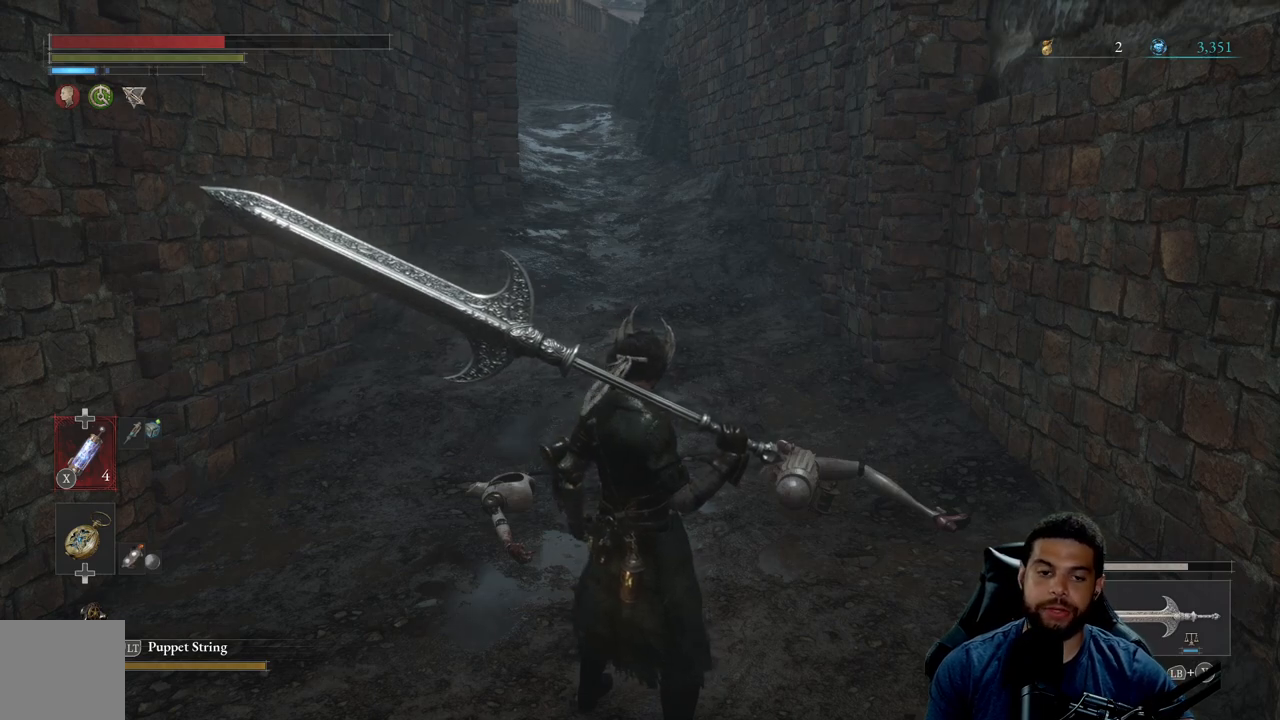
{"buttons": [], "left_stick": "center", "right_stick": "center", "events": []}
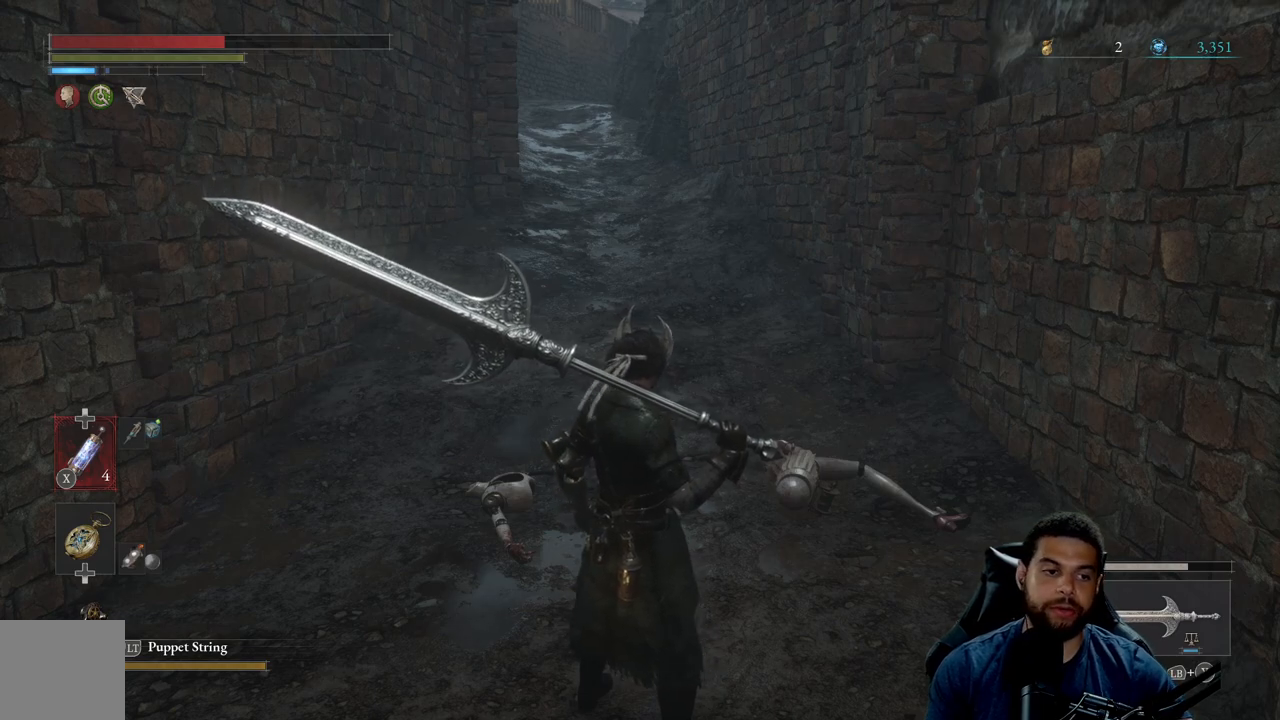
{"buttons": [], "left_stick": "center", "right_stick": "center", "events": []}
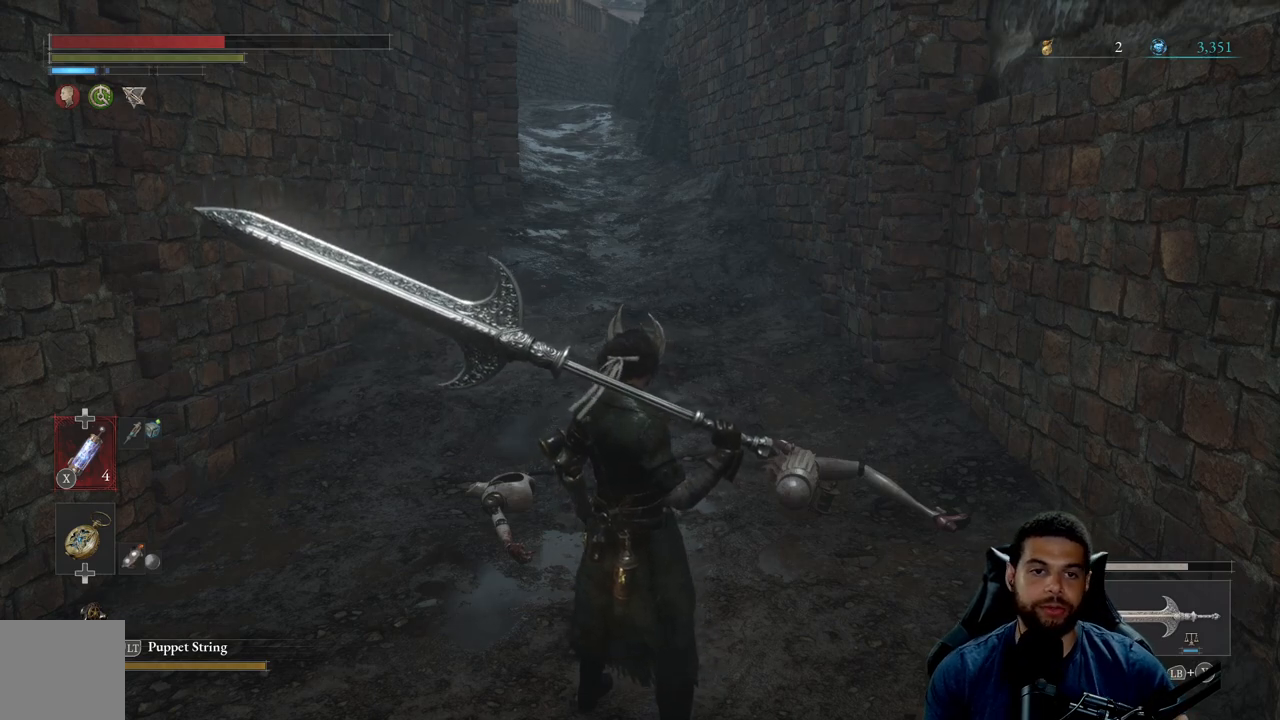
{"buttons": [], "left_stick": "up", "right_stick": "center", "events": [[317, "left_stick", "up"]]}
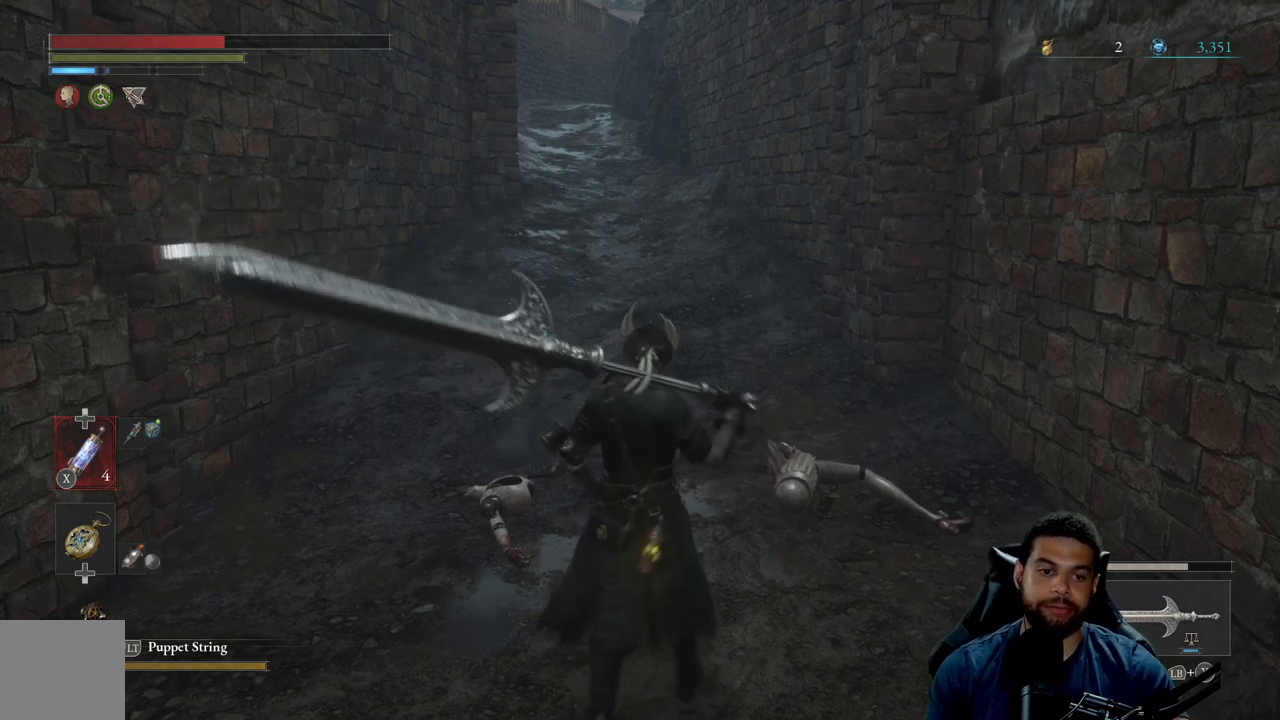
{"buttons": [], "left_stick": "up", "right_stick": "center", "events": []}
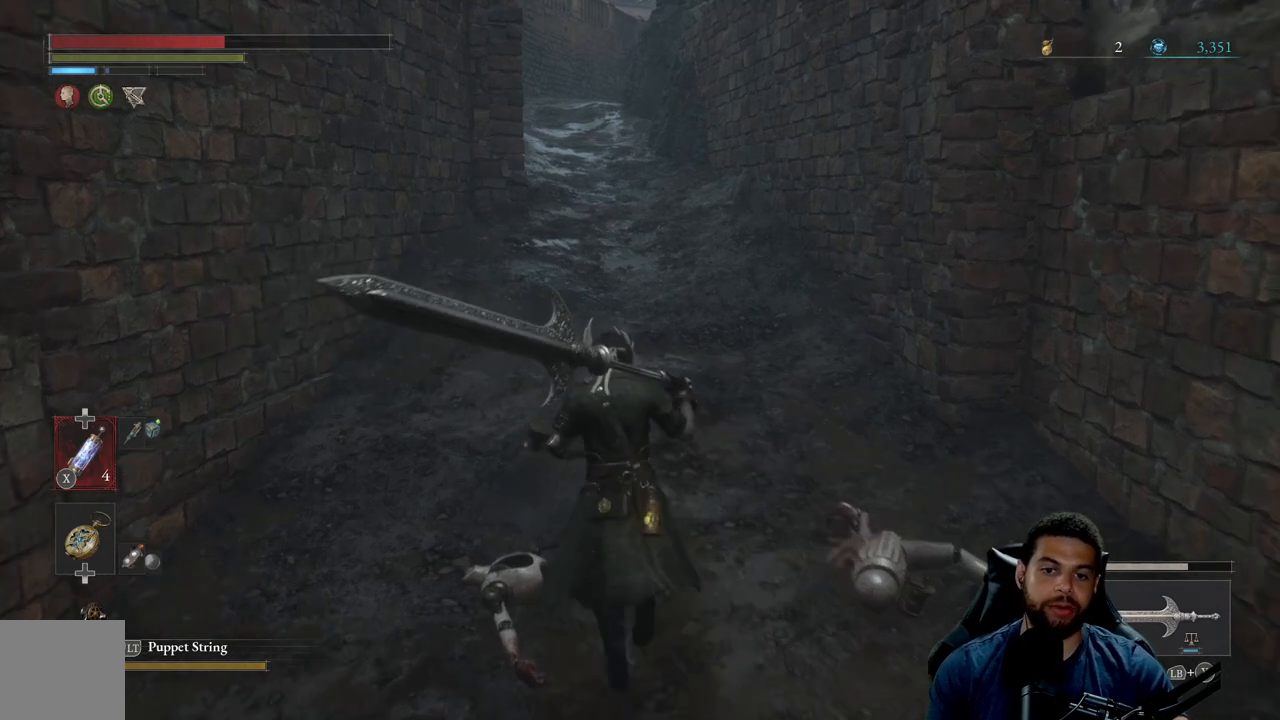
{"buttons": [], "left_stick": "up", "right_stick": "center", "events": []}
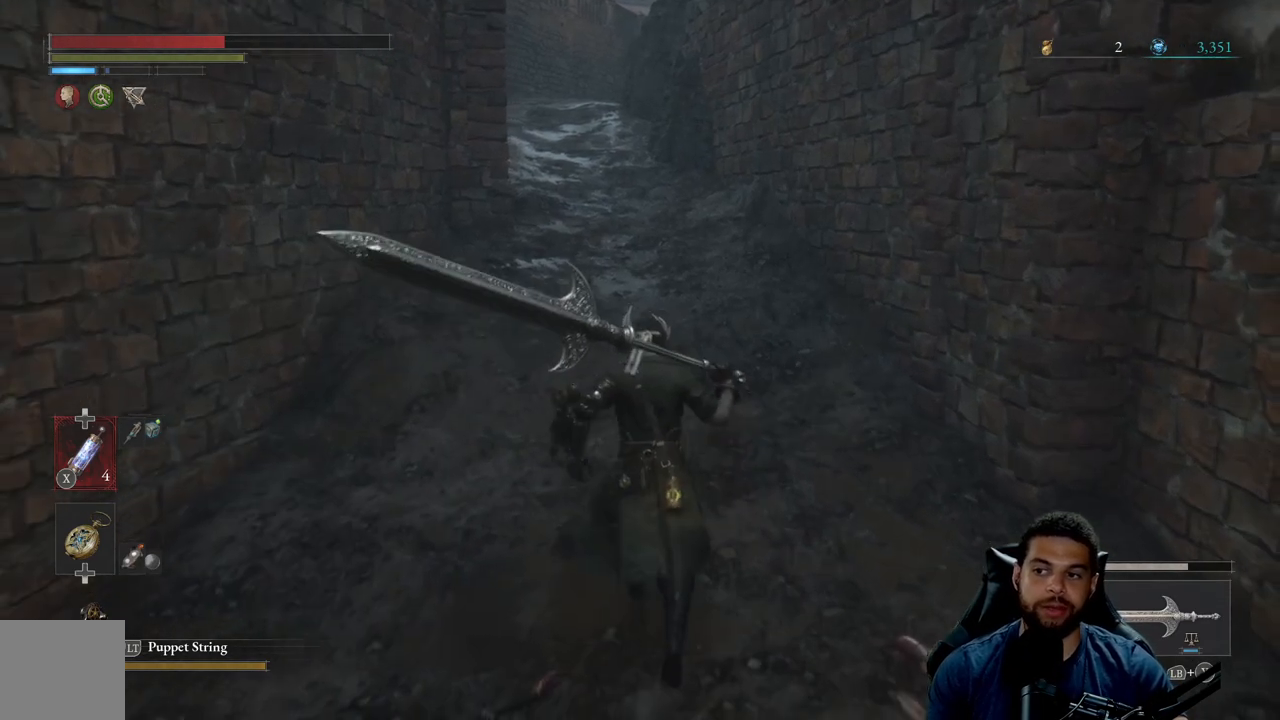
{"buttons": [], "left_stick": "up", "right_stick": "center", "events": []}
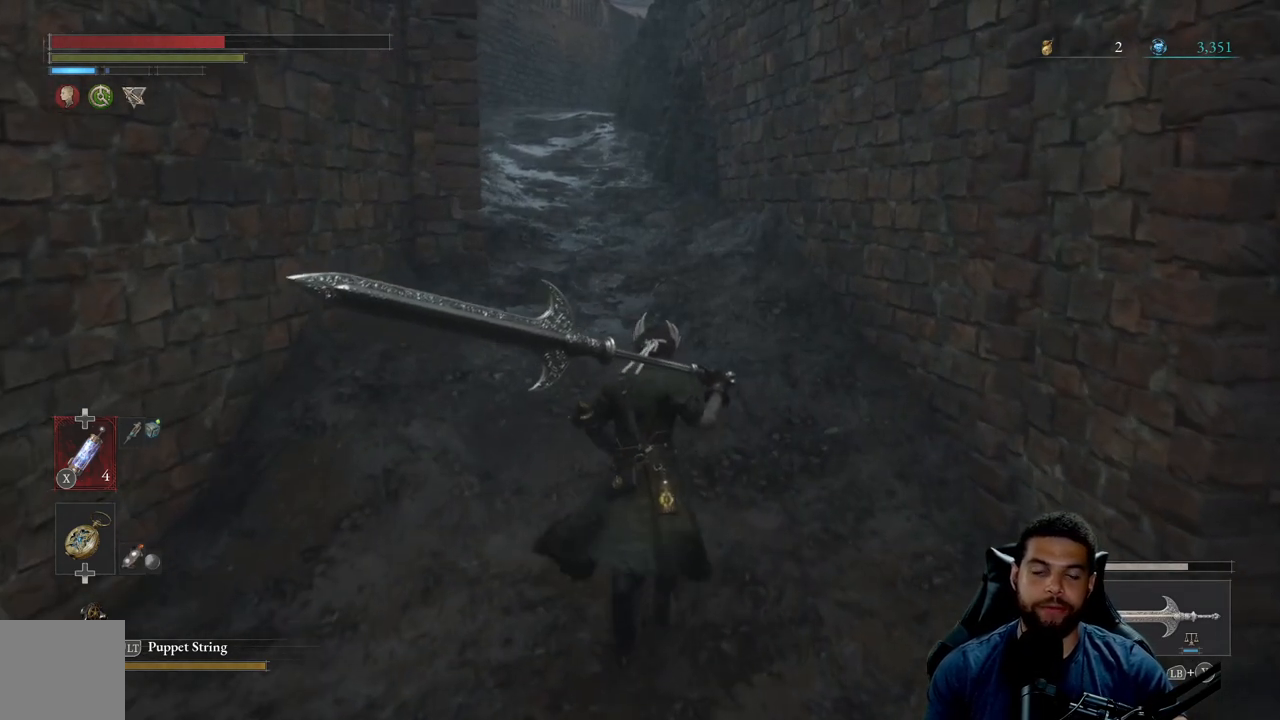
{"buttons": [], "left_stick": "up", "right_stick": "center", "events": []}
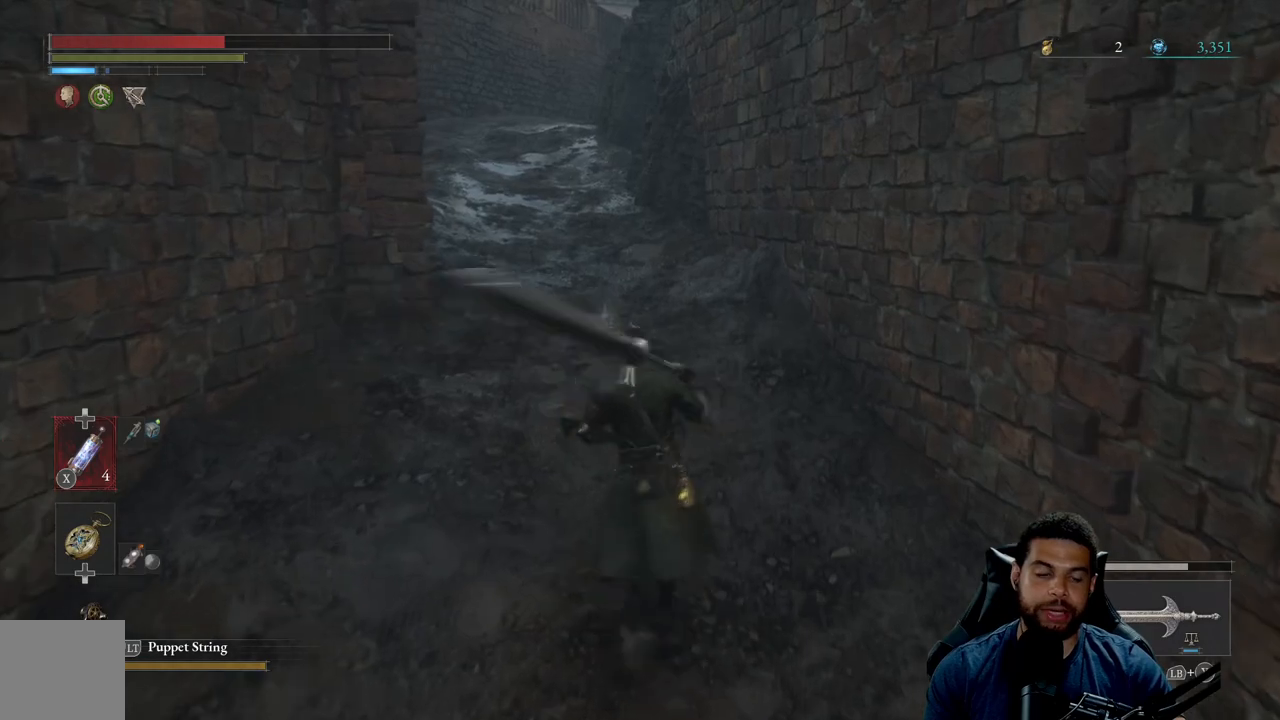
{"buttons": [], "left_stick": "up", "right_stick": "center", "events": [[50, "left_stick", "up-left"], [267, "left_stick", "up"], [283, "right_stick", "up"], [350, "right_stick", "up-left"], [450, "right_stick", "center"]]}
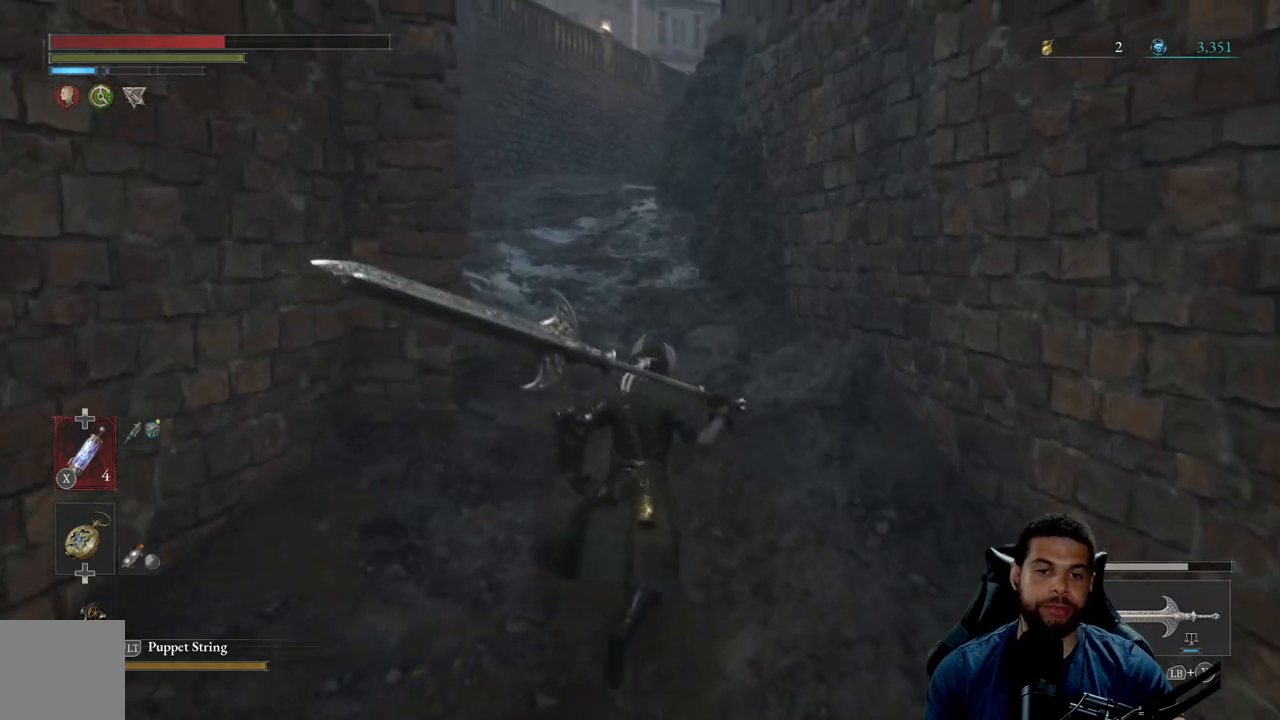
{"buttons": [], "left_stick": "up", "right_stick": "center", "events": [[267, "right_stick", "left"], [383, "right_stick", "center"]]}
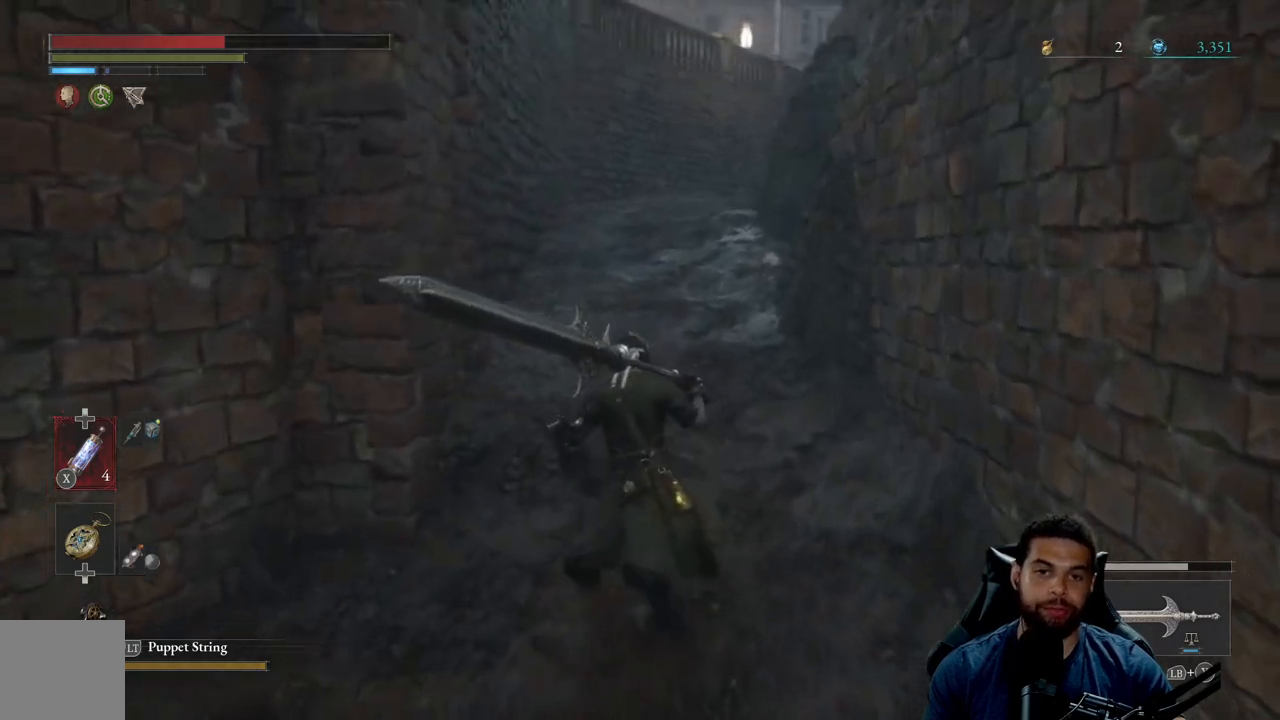
{"buttons": [], "left_stick": "up-right", "right_stick": "center", "events": [[433, "left_stick", "up-right"]]}
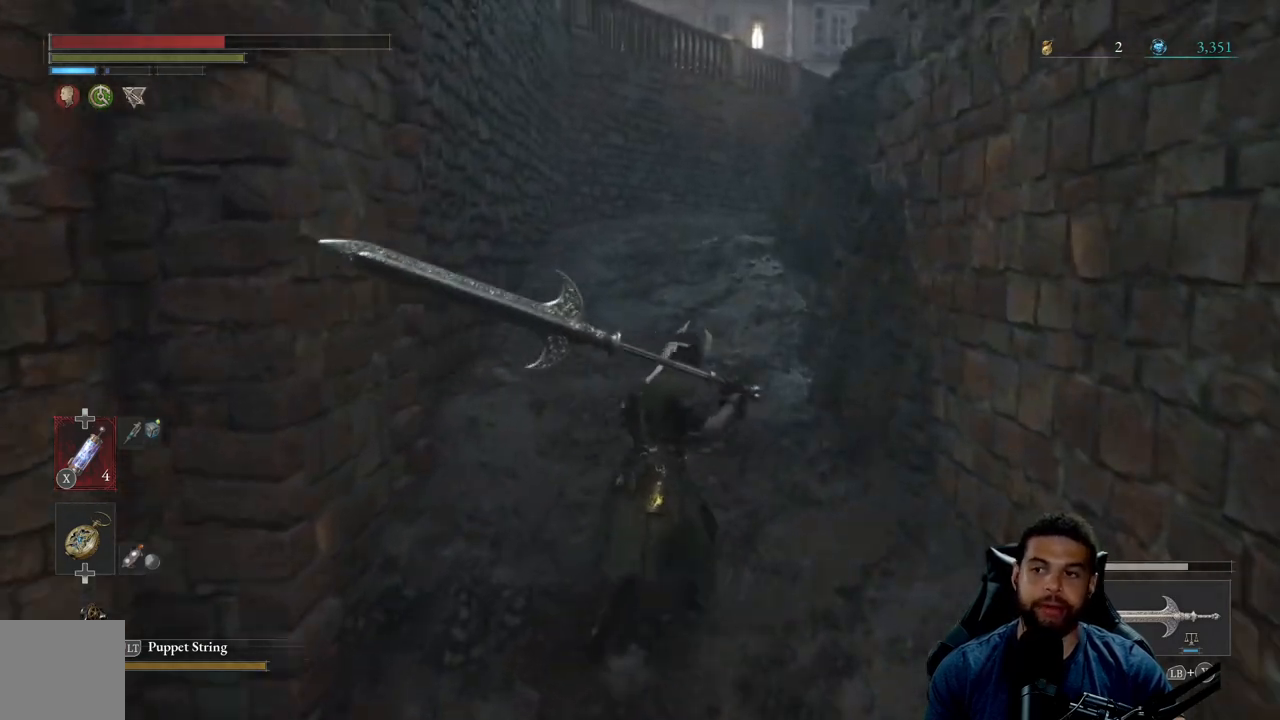
{"buttons": [], "left_stick": "up", "right_stick": "center", "events": [[167, "left_stick", "up"]]}
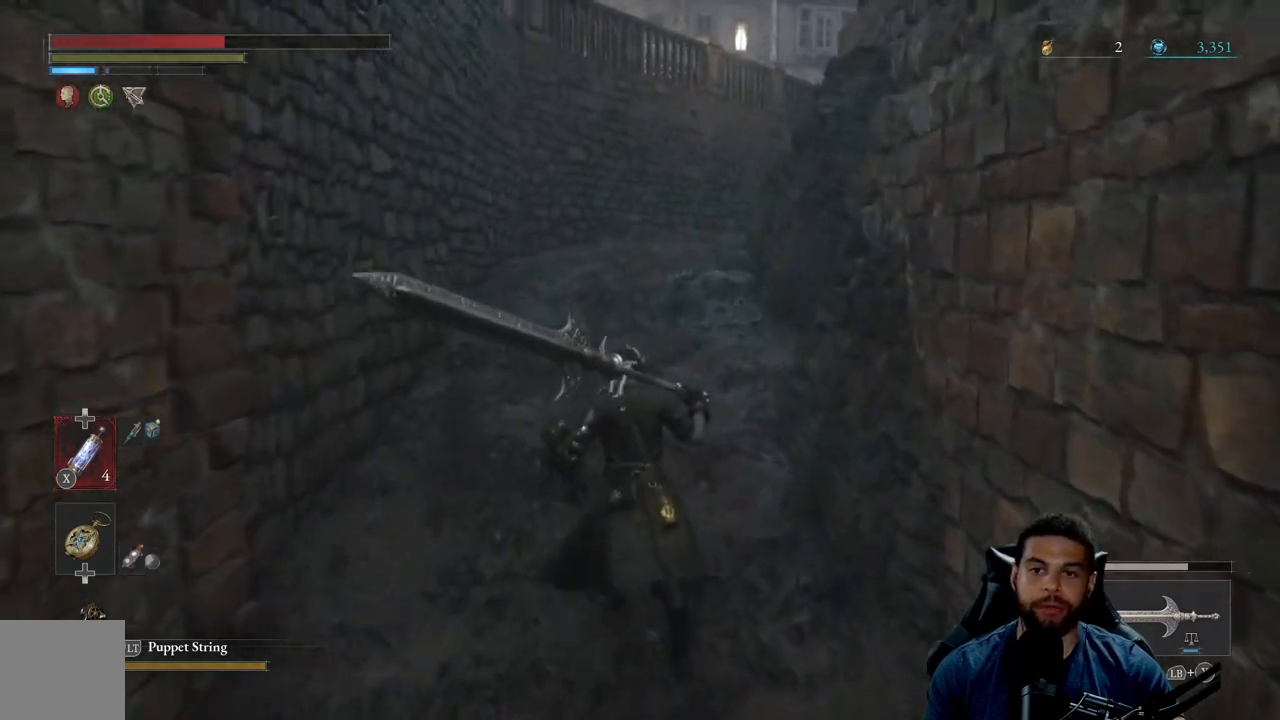
{"buttons": [], "left_stick": "up", "right_stick": "center", "events": []}